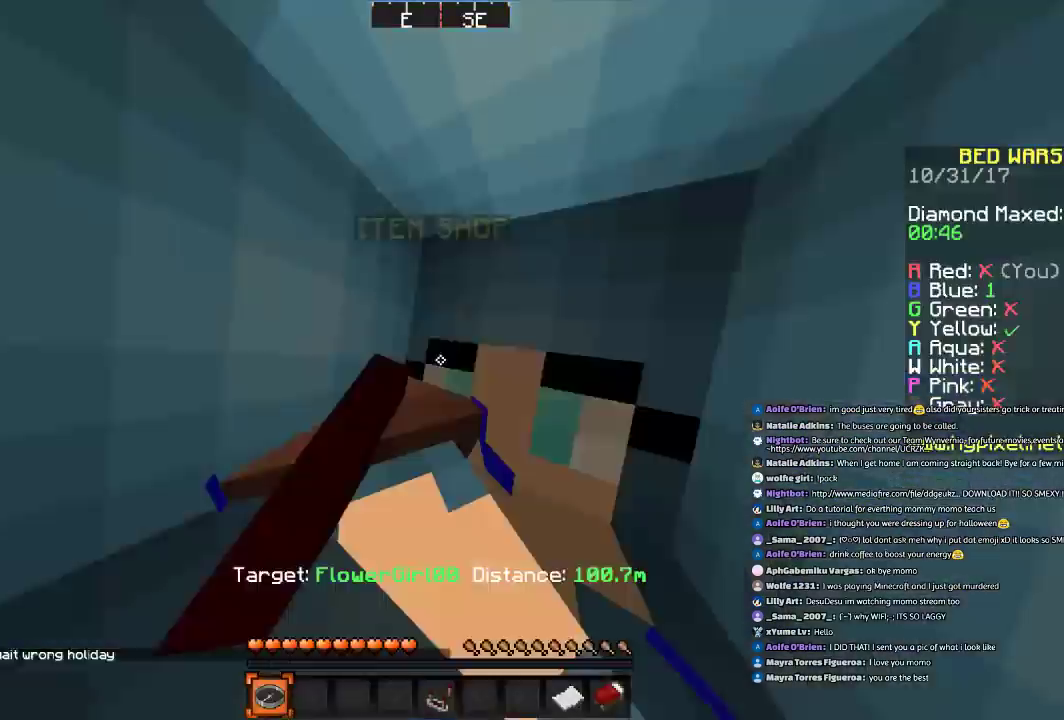
Gameplay with keyboard and mouse; each line is a JSON object with the keys and mouse buttons held at the frame after it. "events" lists presses ("down") and releases ("up") of "a", "d", "s", "space", "w", "mouse_left" and "mouse_right" between this image and that frame as [ms after this image, input, new state], when the widget could be followed in between. "mouse_left", "mouse_right" = the "left", "right" buttons of the "mouse" list. No other keys are recorded. Fast repeated clicks can show as one long hold. Mouse movement is not recorded.
{"keys": [], "mouse": [], "events": [[33, "s", "down"], [134, "a", "down"], [300, "a", "up"], [300, "s", "up"]]}
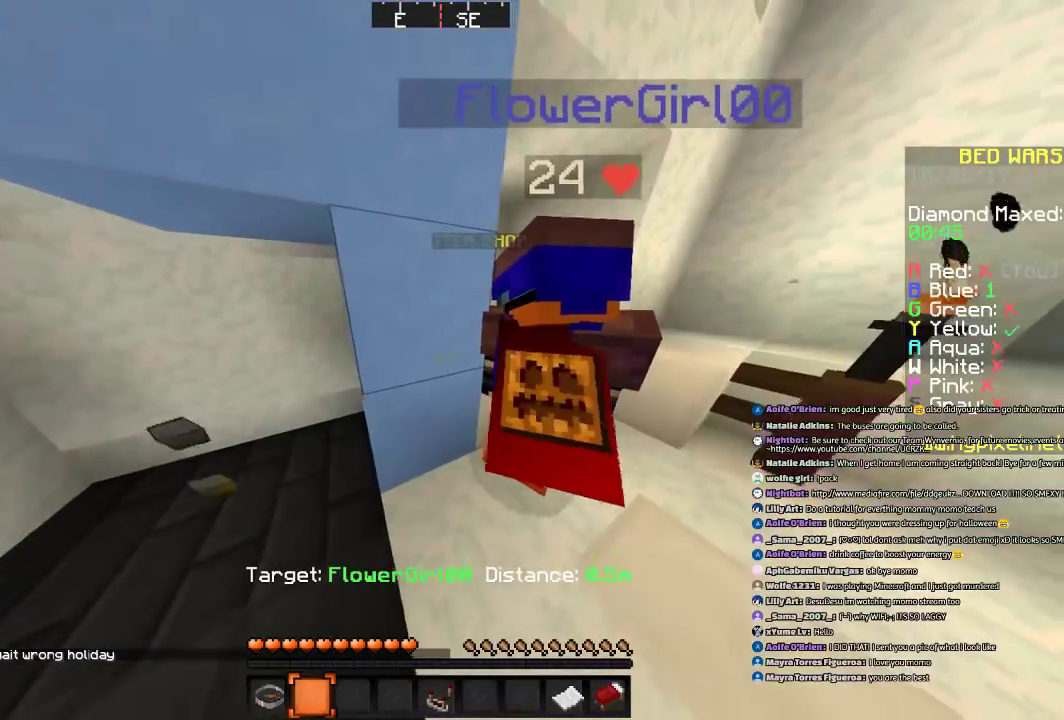
{"keys": [], "mouse": [], "events": []}
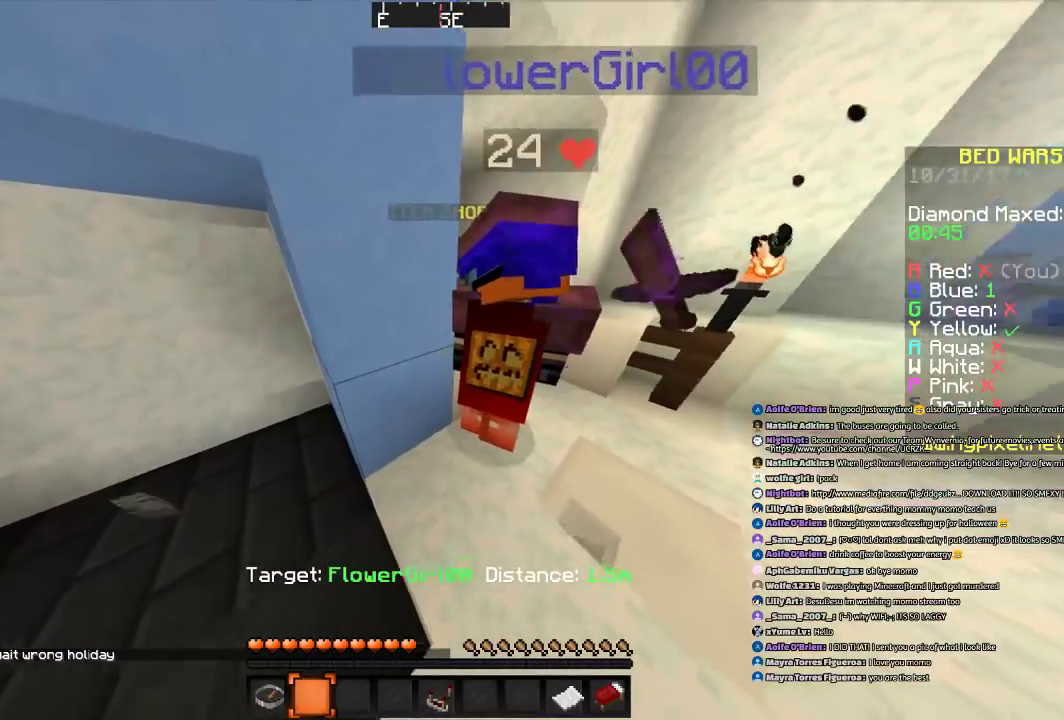
{"keys": ["a"], "mouse": [], "events": [[234, "a", "down"], [300, "w", "down"], [434, "w", "up"]]}
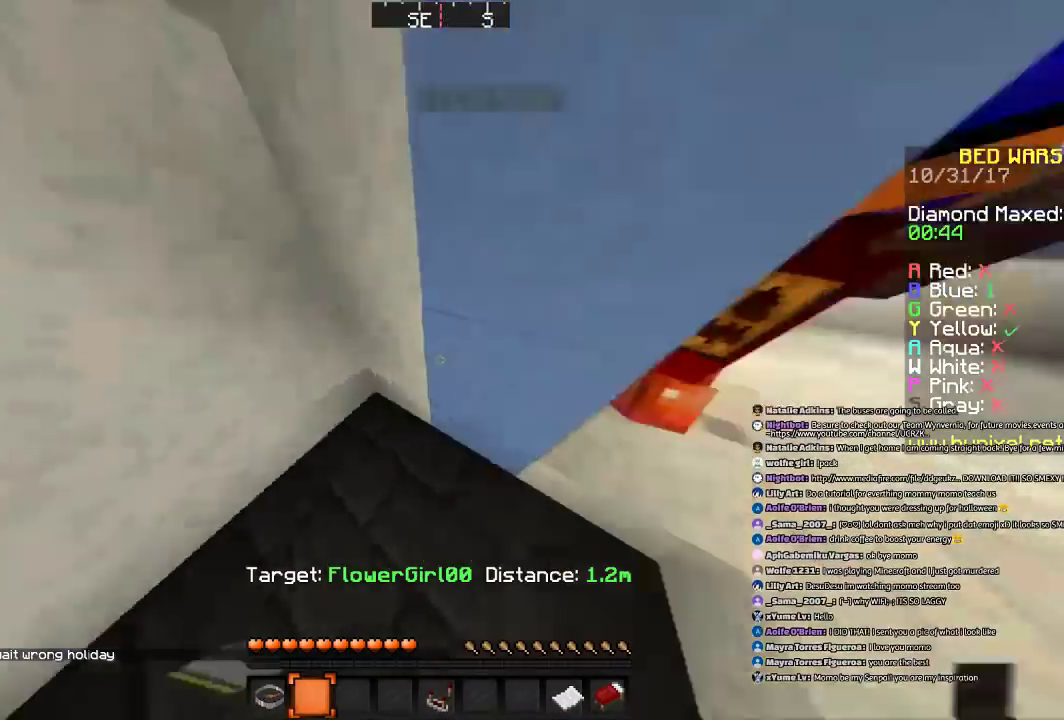
{"keys": ["d", "w"], "mouse": [], "events": [[33, "s", "down"], [233, "a", "up"], [300, "s", "up"], [467, "d", "down"], [500, "w", "down"]]}
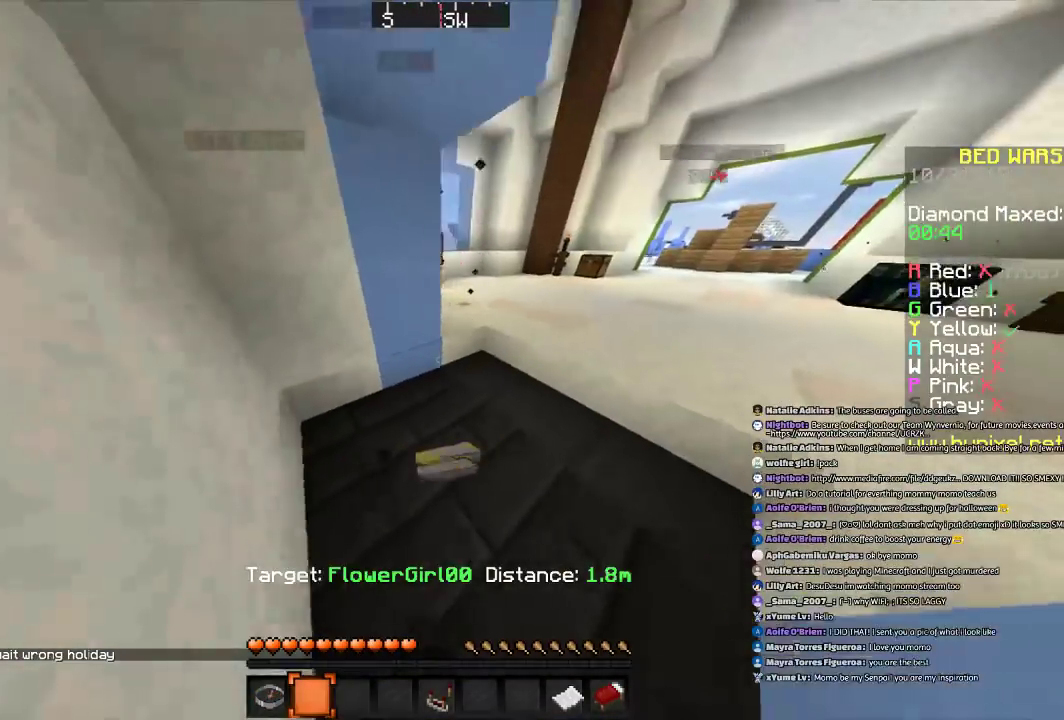
{"keys": [], "mouse": [], "events": [[234, "w", "up"], [334, "d", "up"]]}
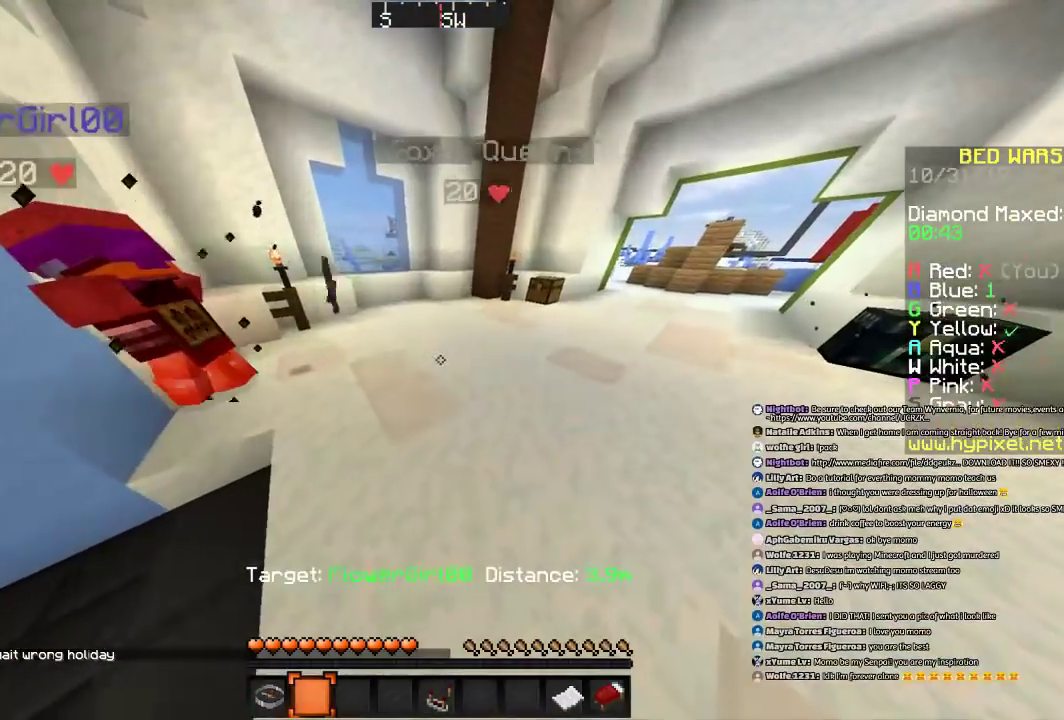
{"keys": [], "mouse": [], "events": [[200, "d", "down"], [433, "d", "up"]]}
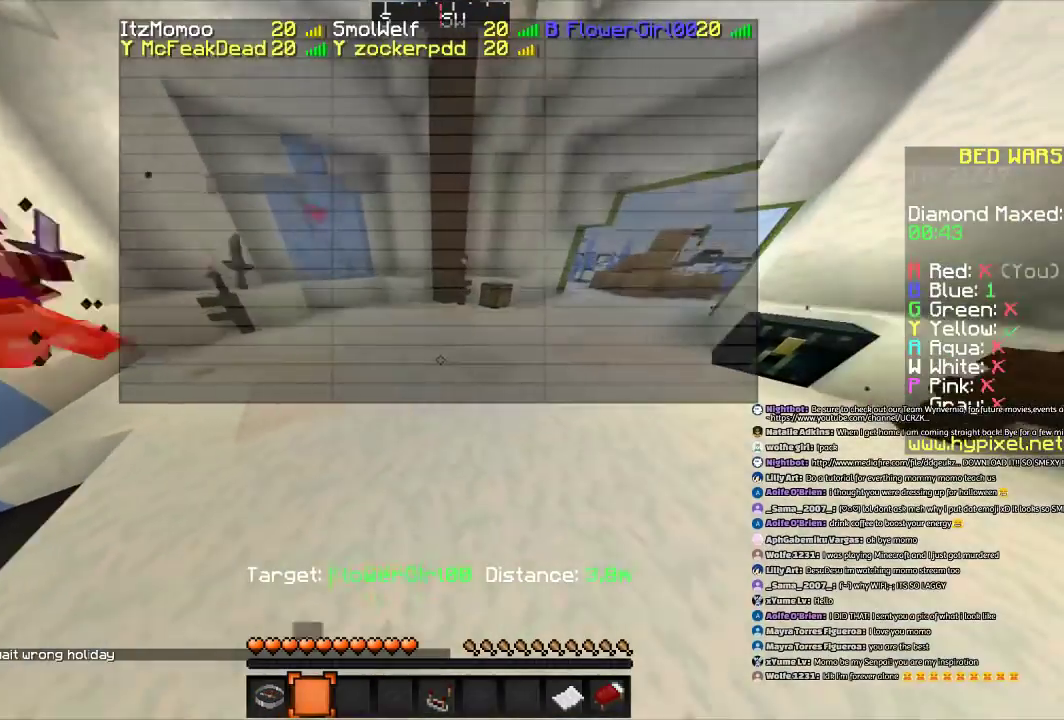
{"keys": [], "mouse": [], "events": [[100, "a", "down"], [434, "a", "up"]]}
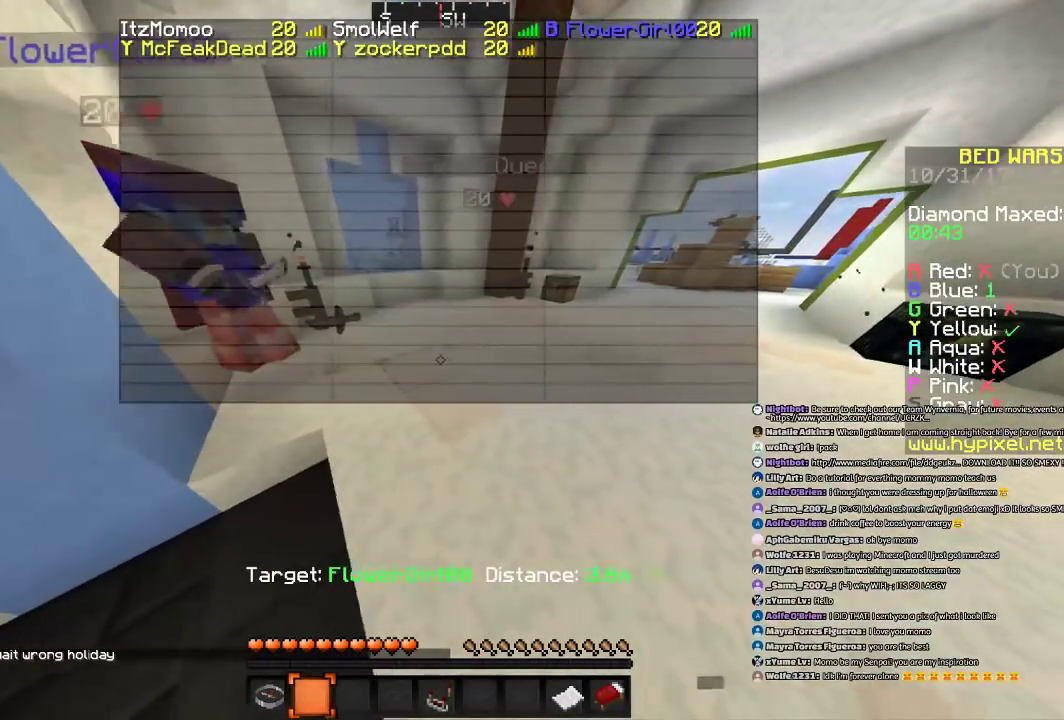
{"keys": [], "mouse": [], "events": []}
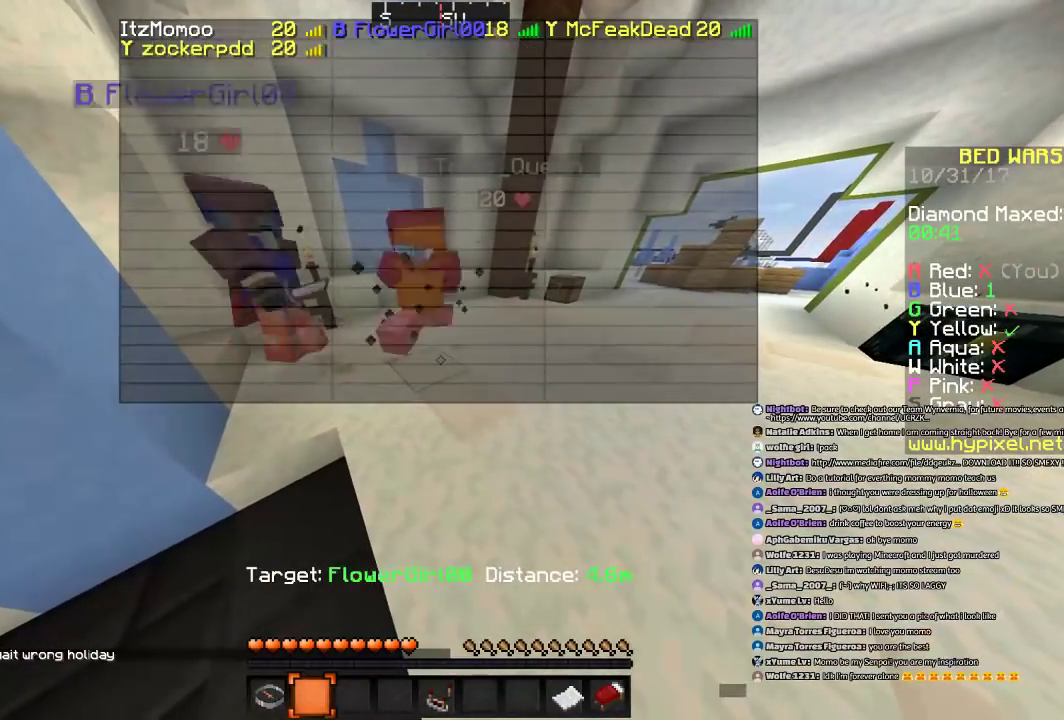
{"keys": [], "mouse": [], "events": [[134, "d", "down"], [400, "d", "up"]]}
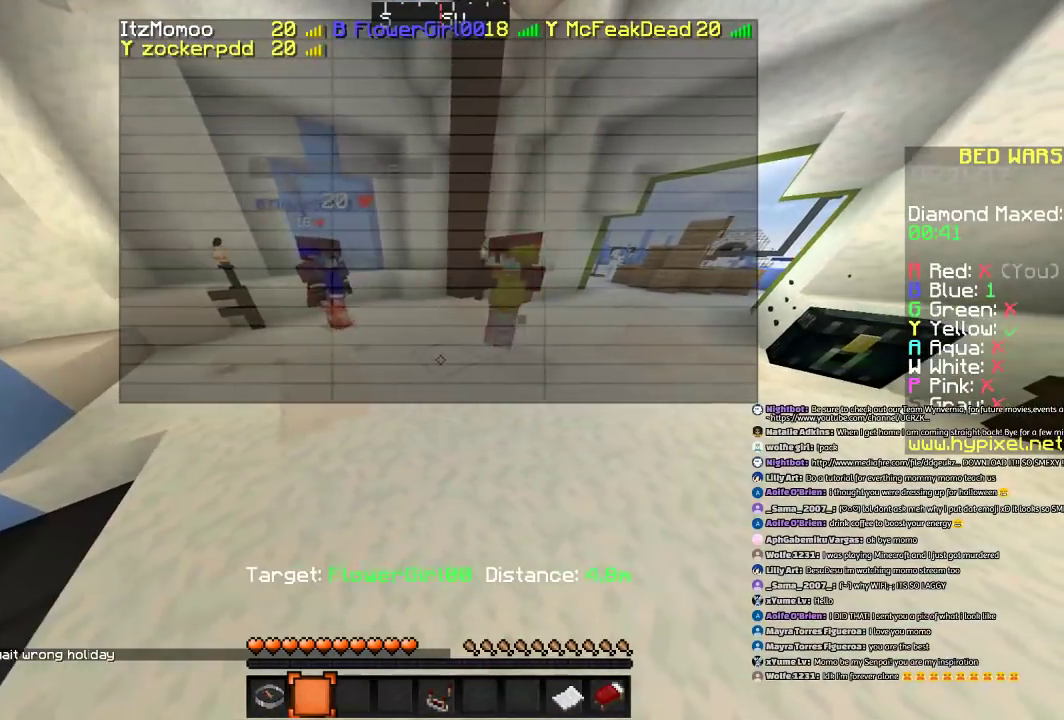
{"keys": [], "mouse": [], "events": []}
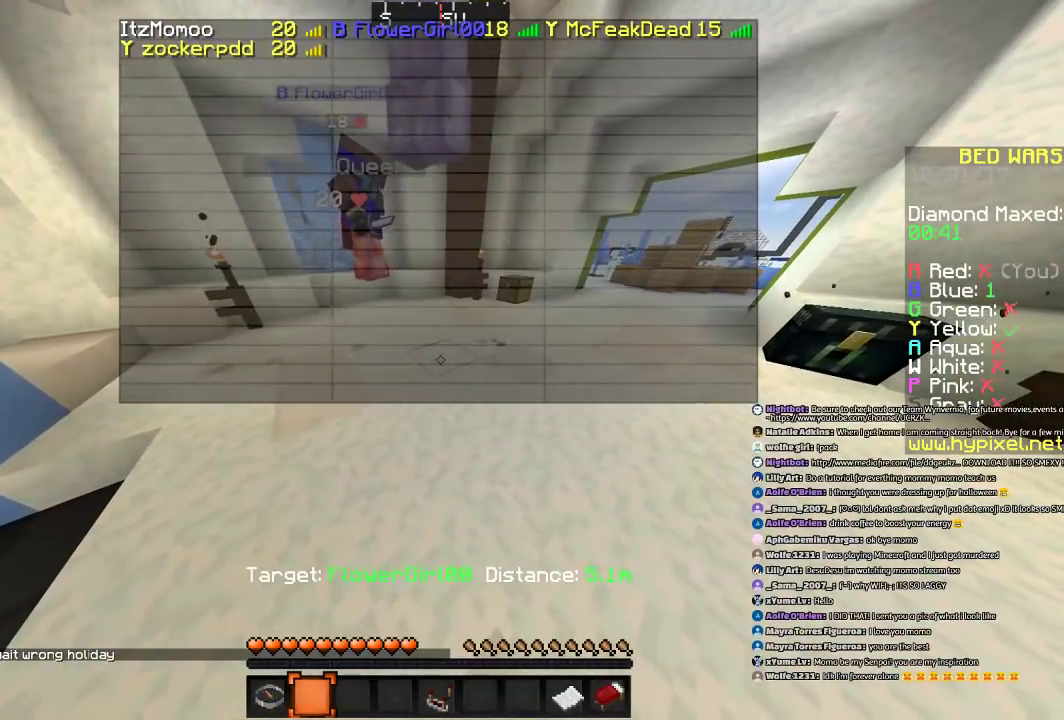
{"keys": ["d"], "mouse": [], "events": [[133, "d", "down"]]}
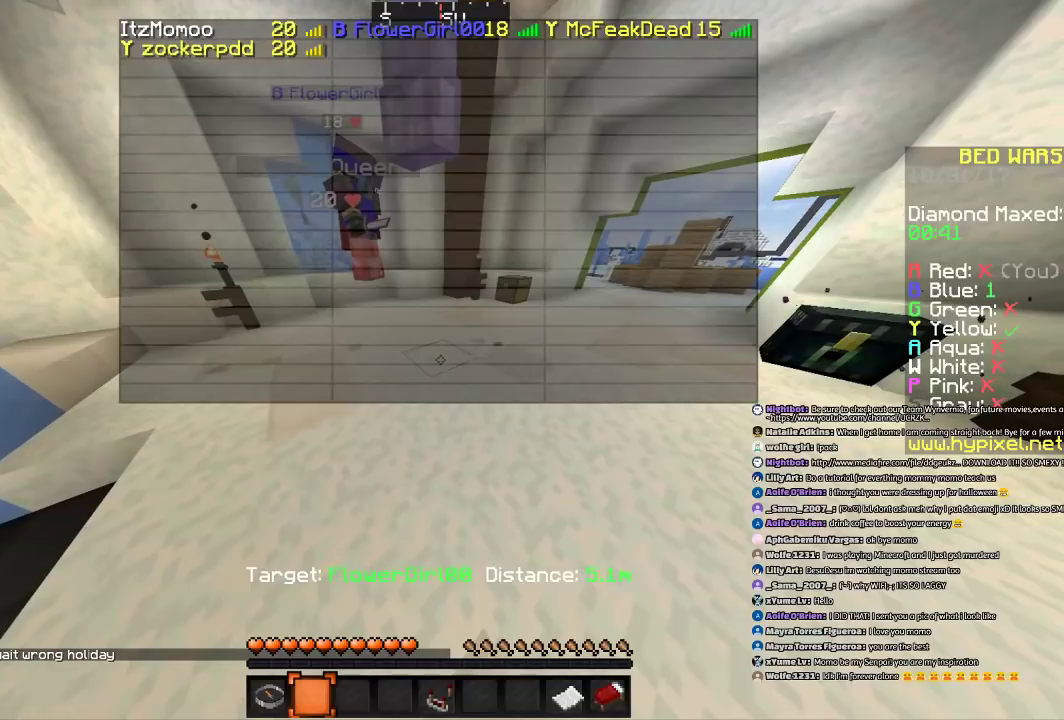
{"keys": ["s", "space"], "mouse": [], "events": [[100, "d", "up"], [100, "s", "down"], [467, "space", "down"]]}
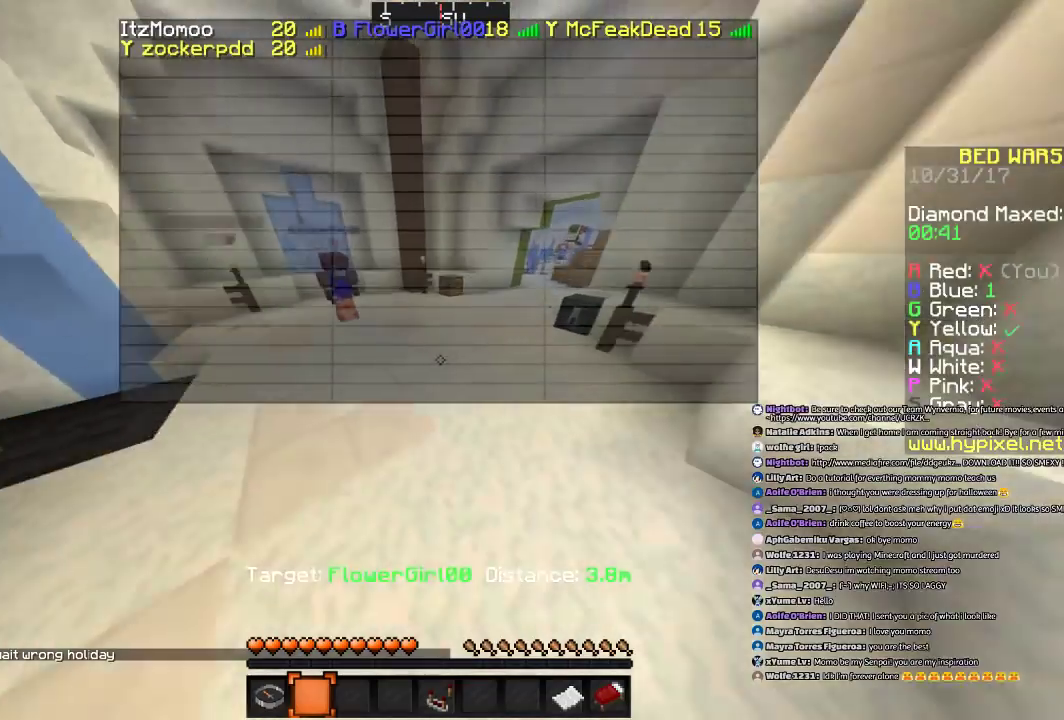
{"keys": ["s"], "mouse": [], "events": [[167, "space", "up"]]}
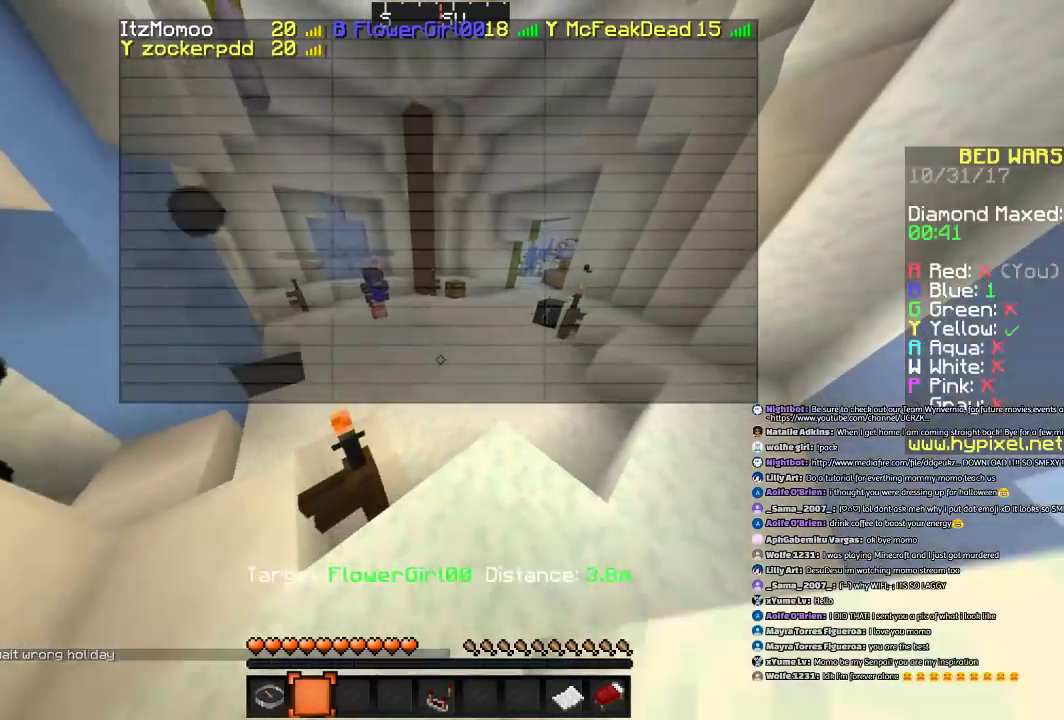
{"keys": [], "mouse": [], "events": [[300, "s", "up"]]}
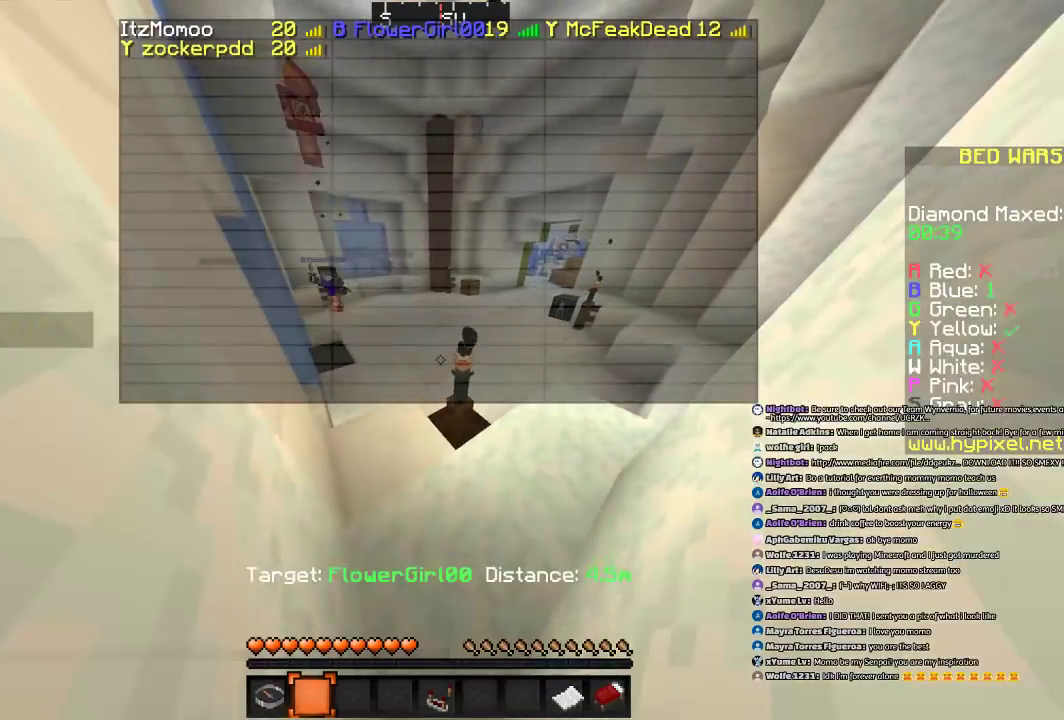
{"keys": ["space", "w"], "mouse": [], "events": [[200, "w", "down"], [400, "space", "down"]]}
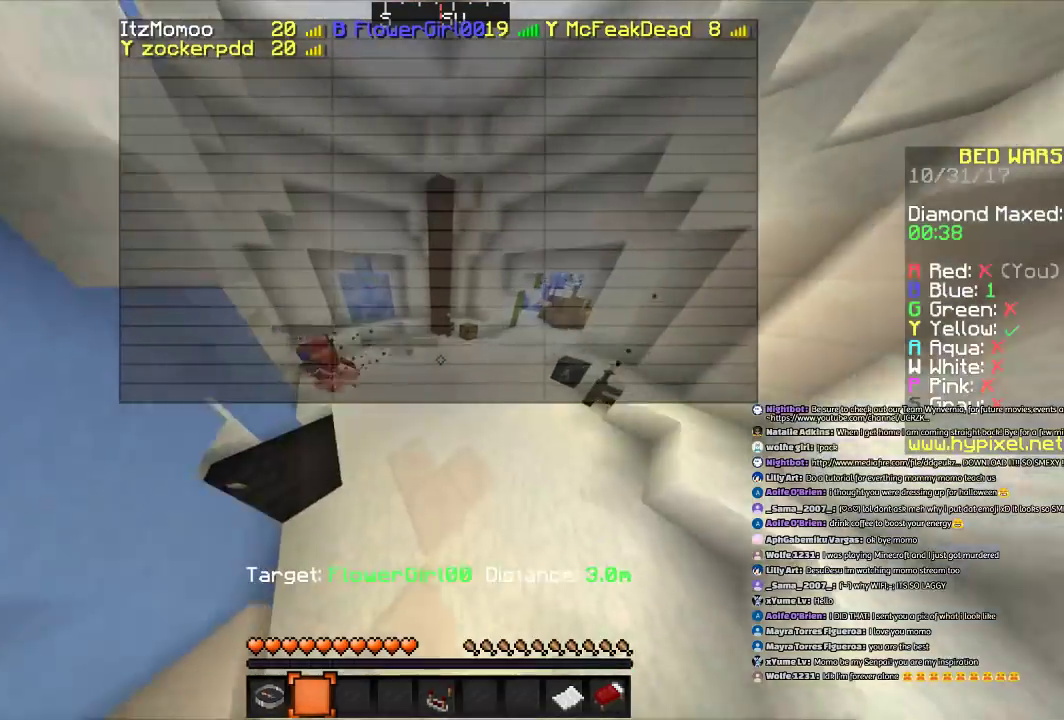
{"keys": ["s"], "mouse": [], "events": [[67, "space", "up"], [67, "w", "up"], [367, "s", "down"]]}
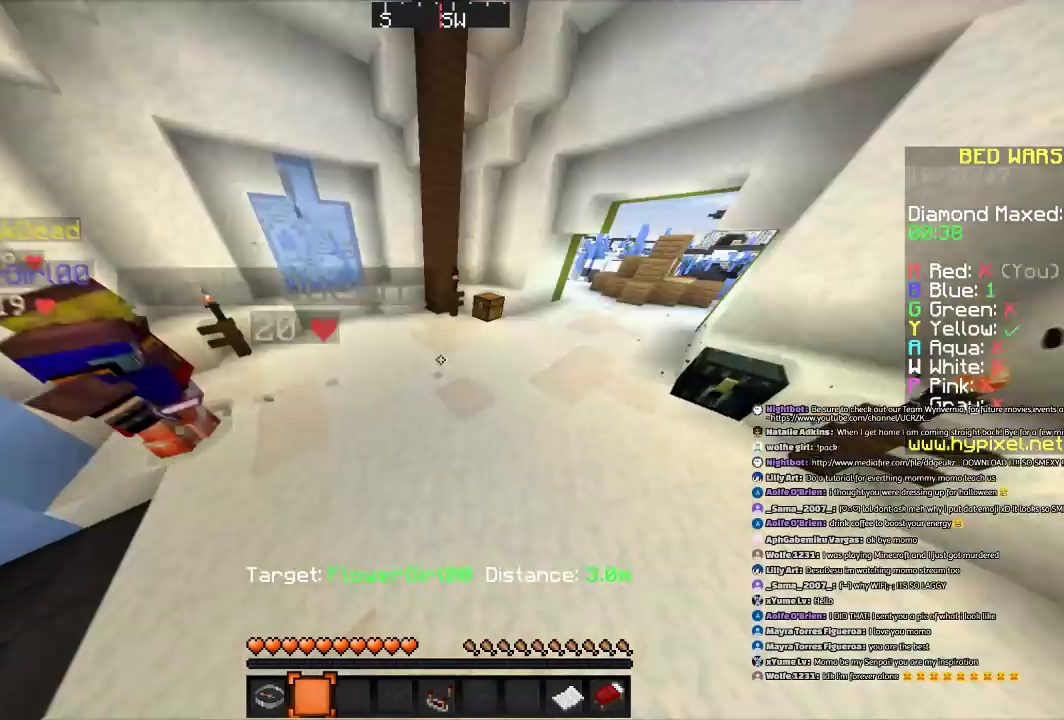
{"keys": ["s", "space"], "mouse": [], "events": [[267, "space", "down"]]}
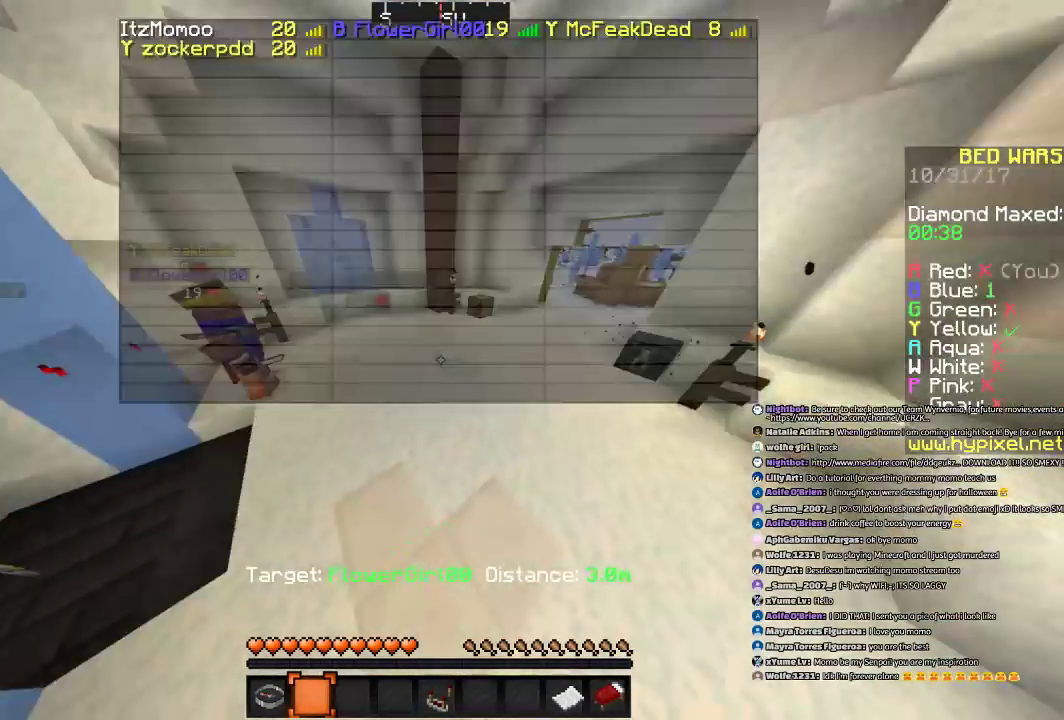
{"keys": ["s", "space"], "mouse": [], "events": [[67, "space", "up"], [267, "d", "down"], [367, "d", "up"], [467, "space", "down"]]}
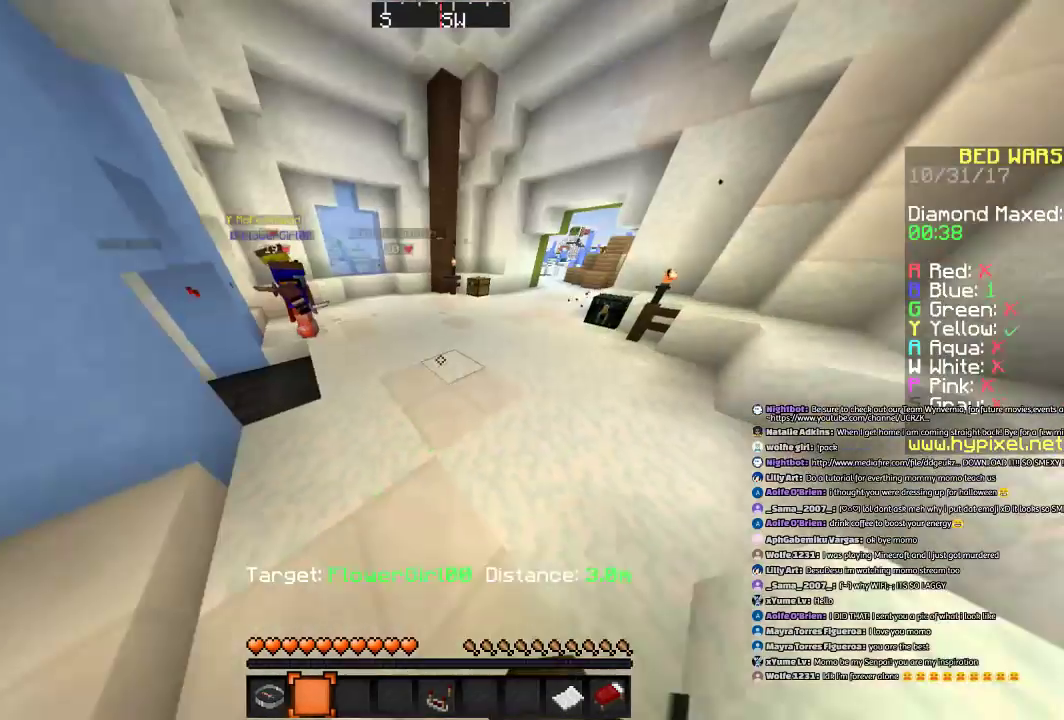
{"keys": ["s"], "mouse": [], "events": [[267, "space", "up"]]}
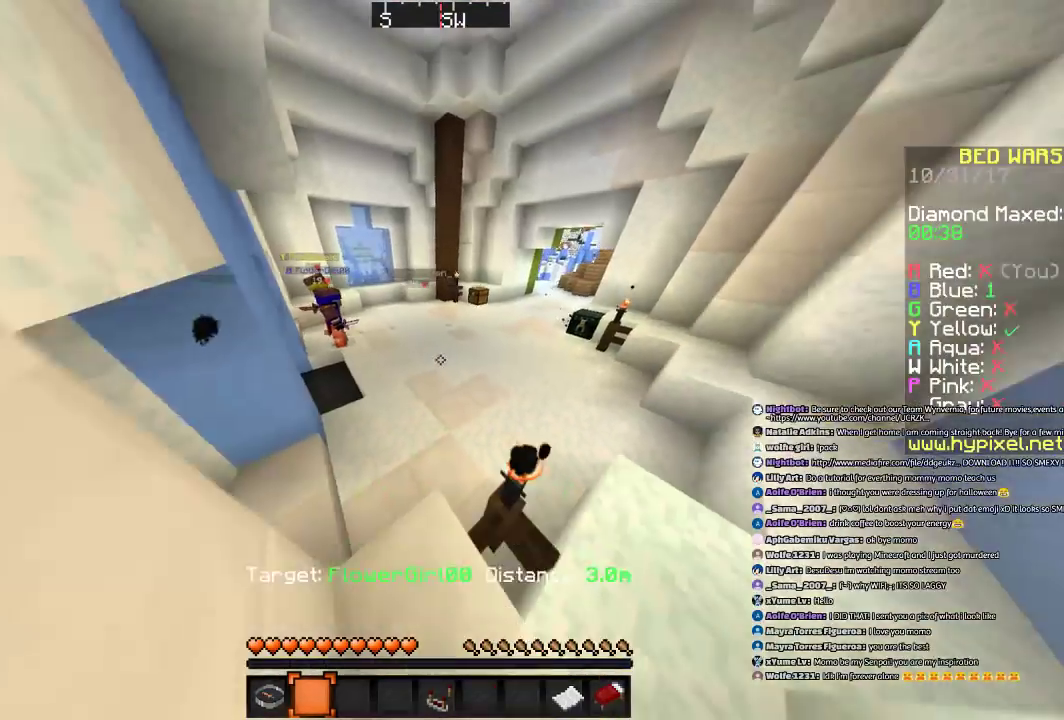
{"keys": ["d"], "mouse": [], "events": [[234, "s", "up"], [334, "d", "down"]]}
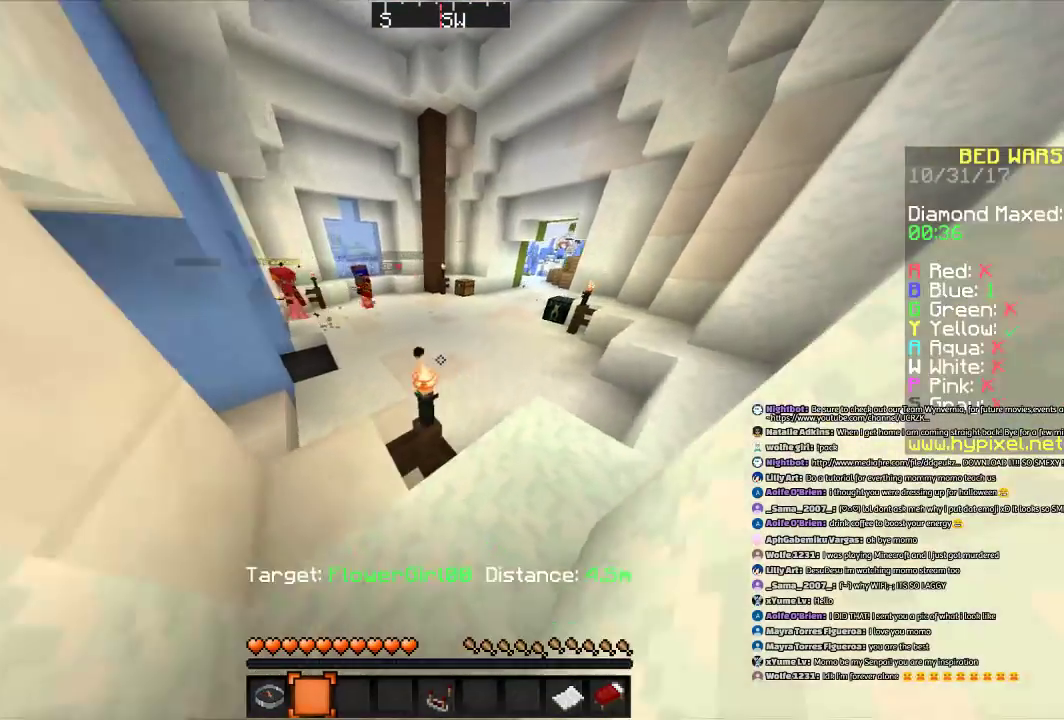
{"keys": [], "mouse": [], "events": [[33, "d", "up"], [233, "w", "down"], [333, "w", "up"]]}
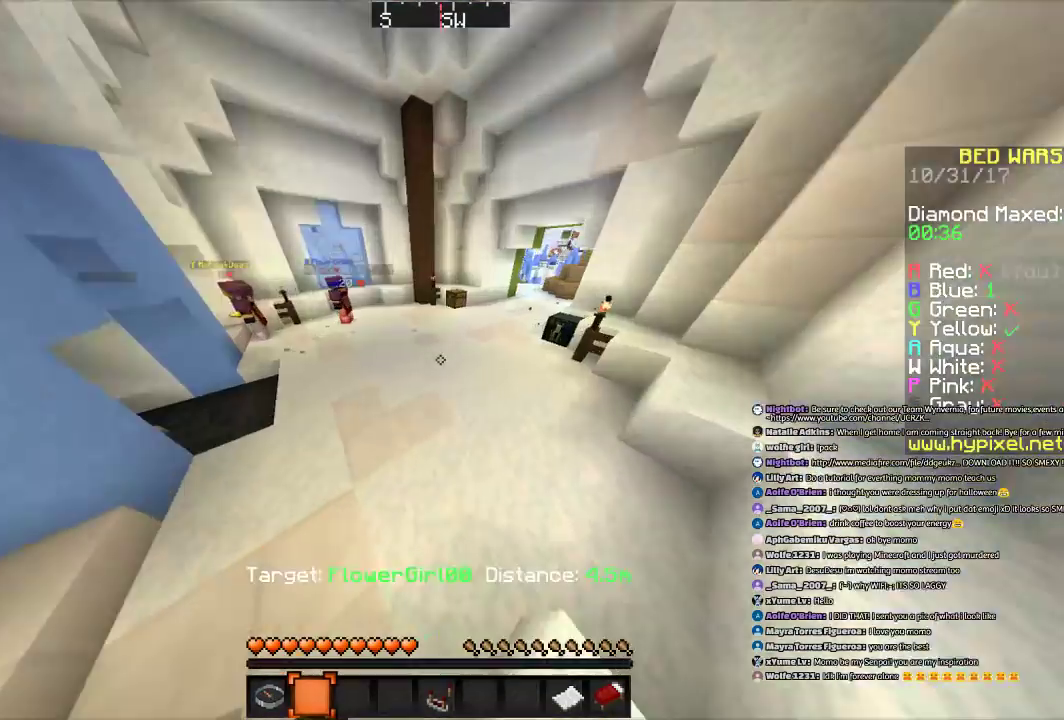
{"keys": ["s"], "mouse": [], "events": [[334, "s", "down"]]}
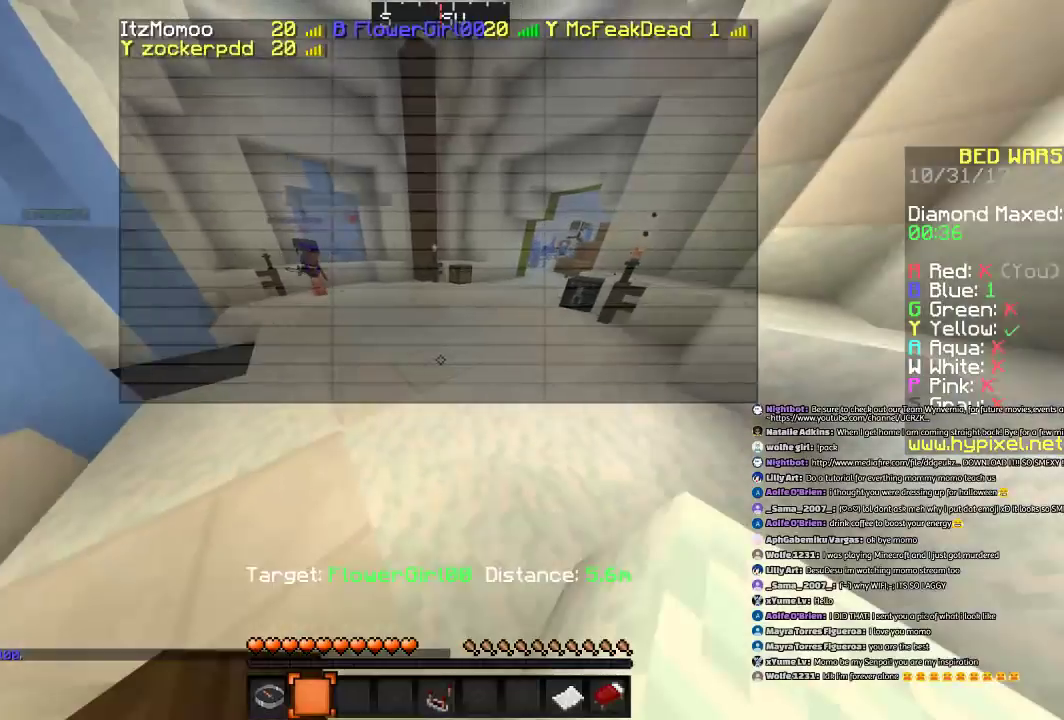
{"keys": ["s"], "mouse": [], "events": [[133, "space", "down"], [433, "space", "up"]]}
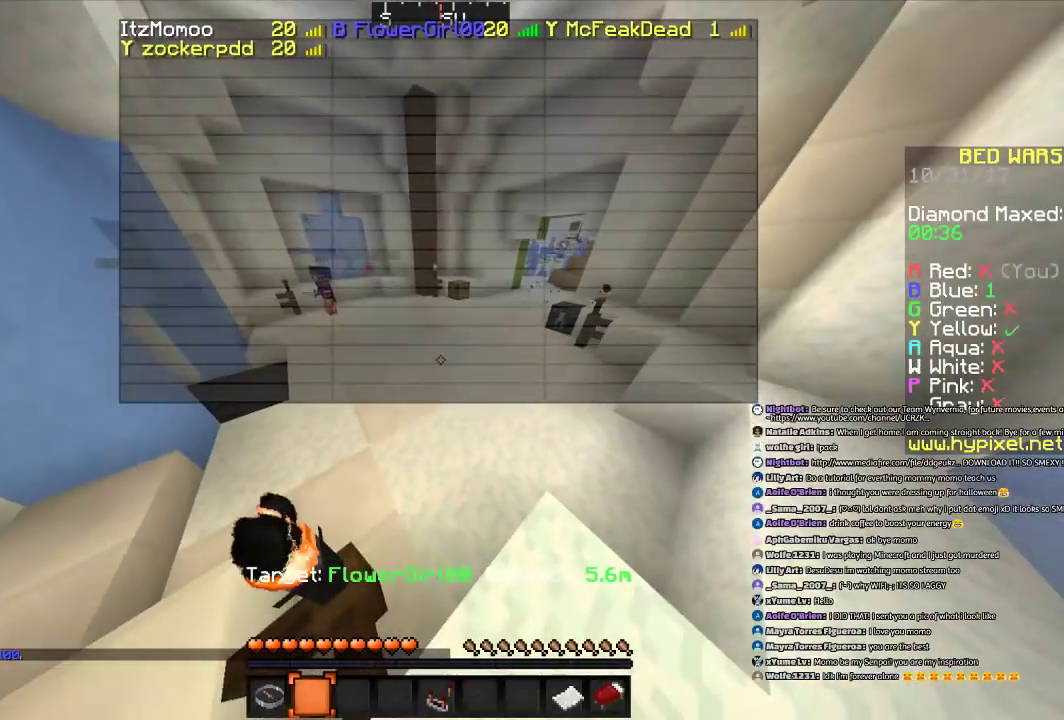
{"keys": ["d"], "mouse": [], "events": [[100, "d", "down"], [200, "s", "up"]]}